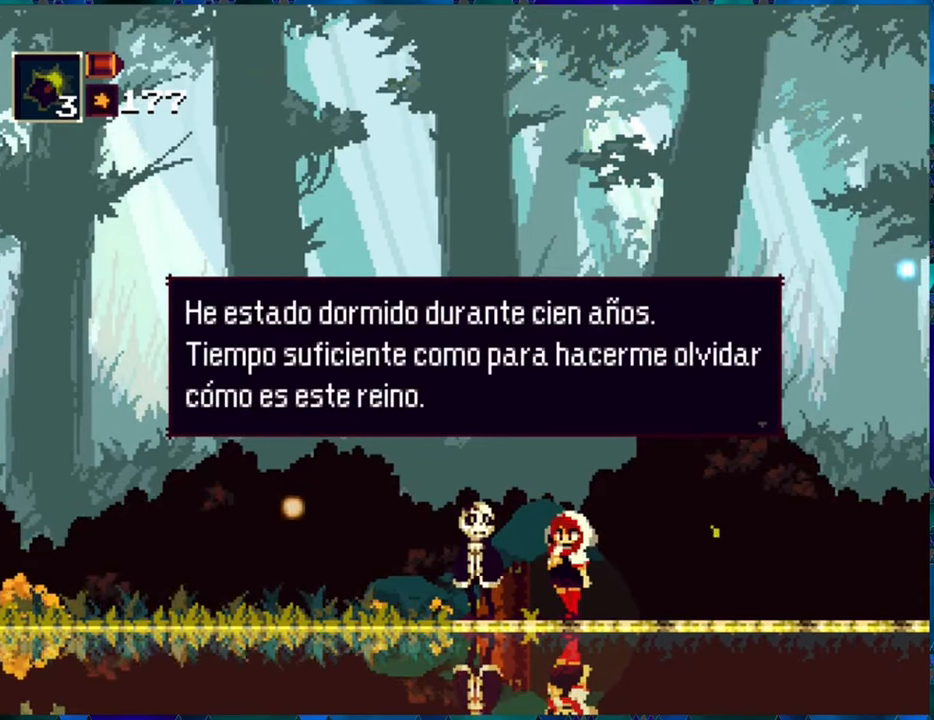
Gameplay with a controller (Nintendo layout); each line is a JSON object with the inputs held at the frame after it. "events" lists button and stick changes between this image and that frame as [ms after this image, input, new state], when the widget could be followed in between. Not read: L3 R3.
{"buttons": ["B"], "left_stick": "center", "right_stick": "center", "events": [[450, "B", "down"]]}
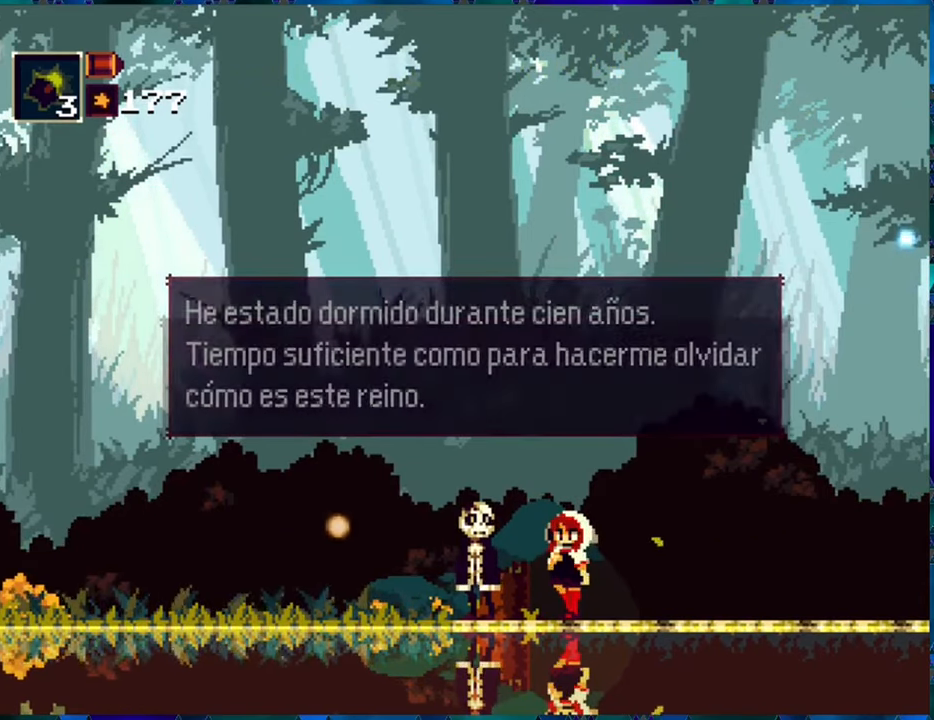
{"buttons": [], "left_stick": "center", "right_stick": "center", "events": [[50, "B", "up"]]}
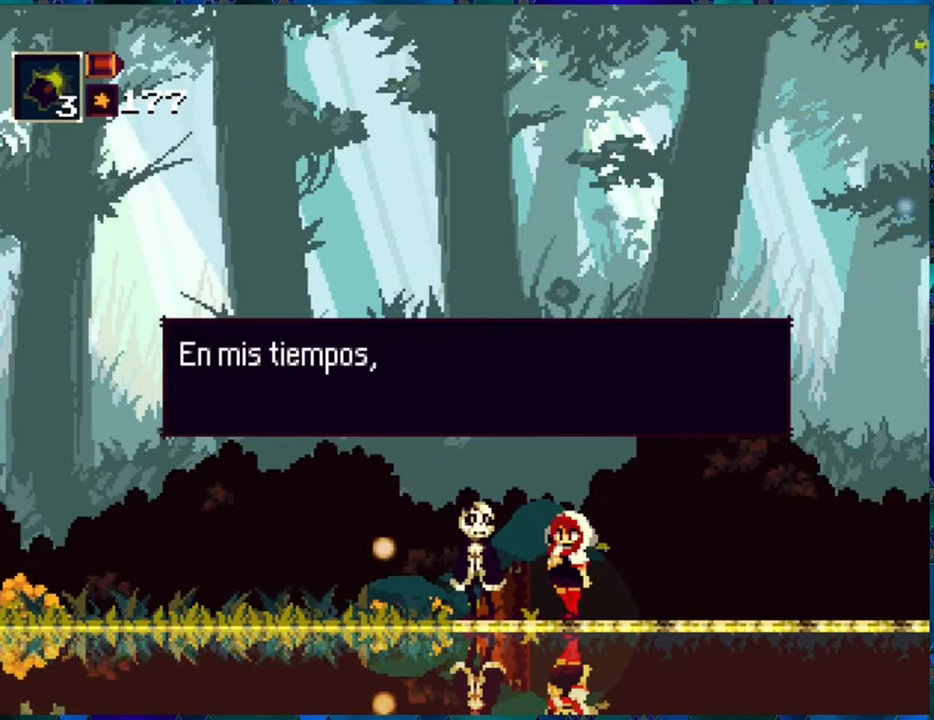
{"buttons": [], "left_stick": "center", "right_stick": "center", "events": []}
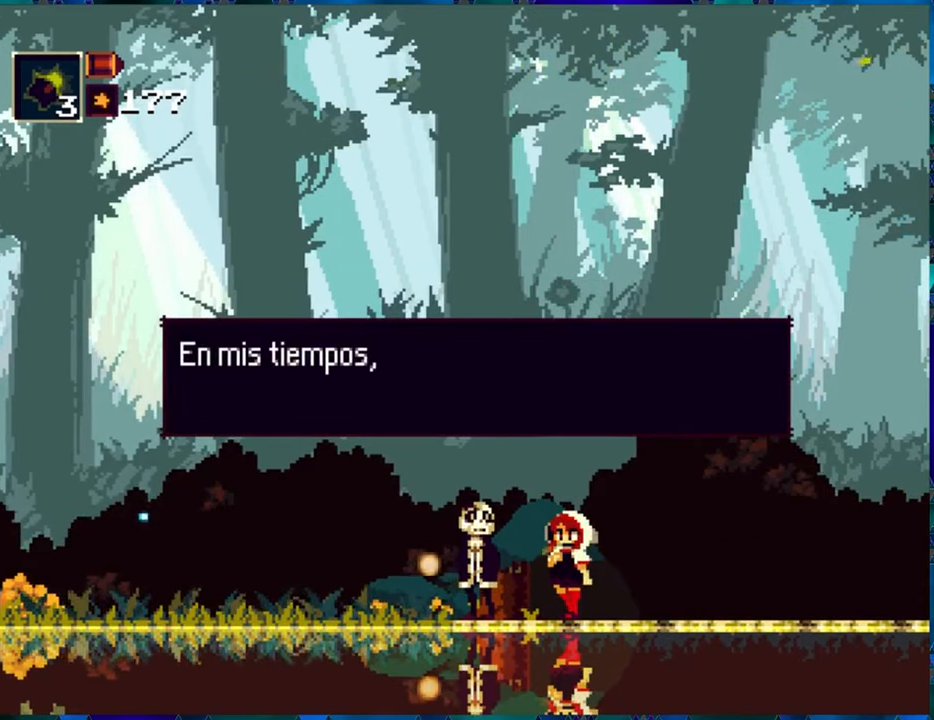
{"buttons": [], "left_stick": "center", "right_stick": "center", "events": []}
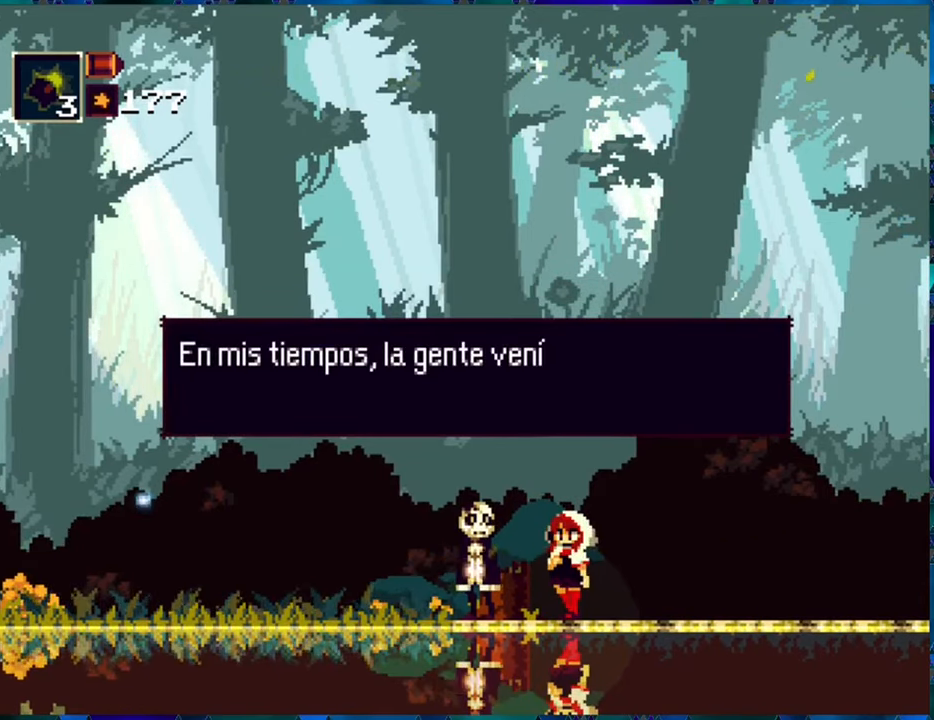
{"buttons": [], "left_stick": "center", "right_stick": "center", "events": []}
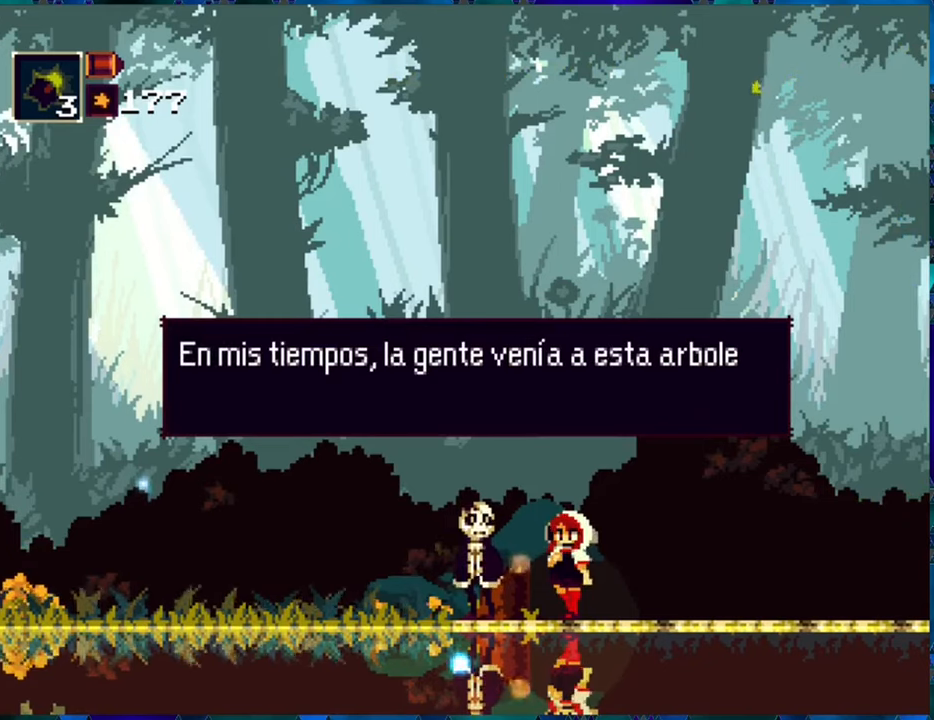
{"buttons": [], "left_stick": "center", "right_stick": "center", "events": []}
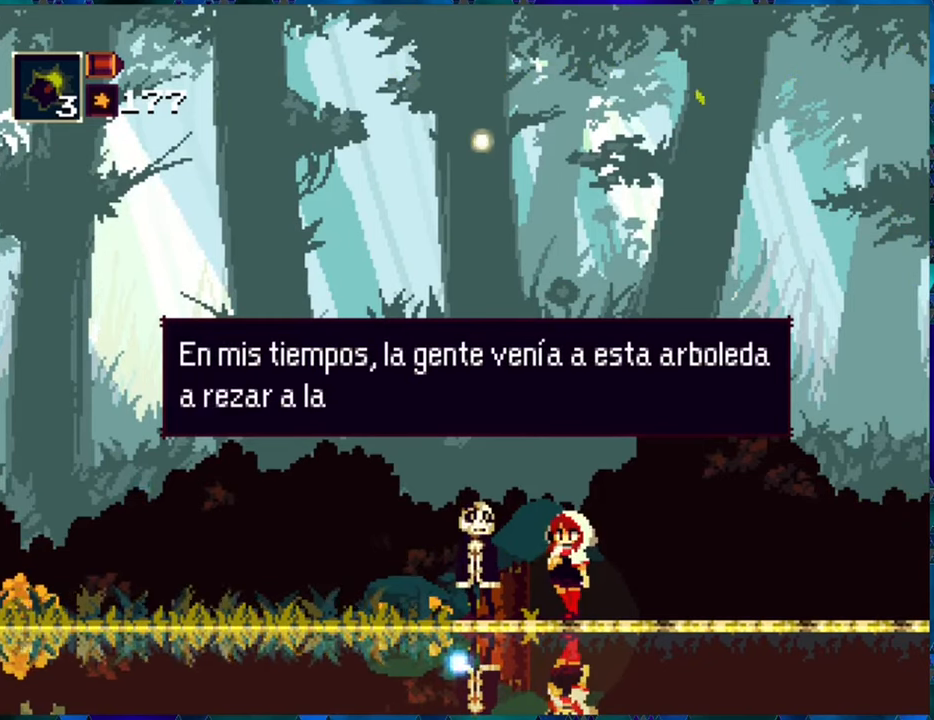
{"buttons": [], "left_stick": "center", "right_stick": "center", "events": []}
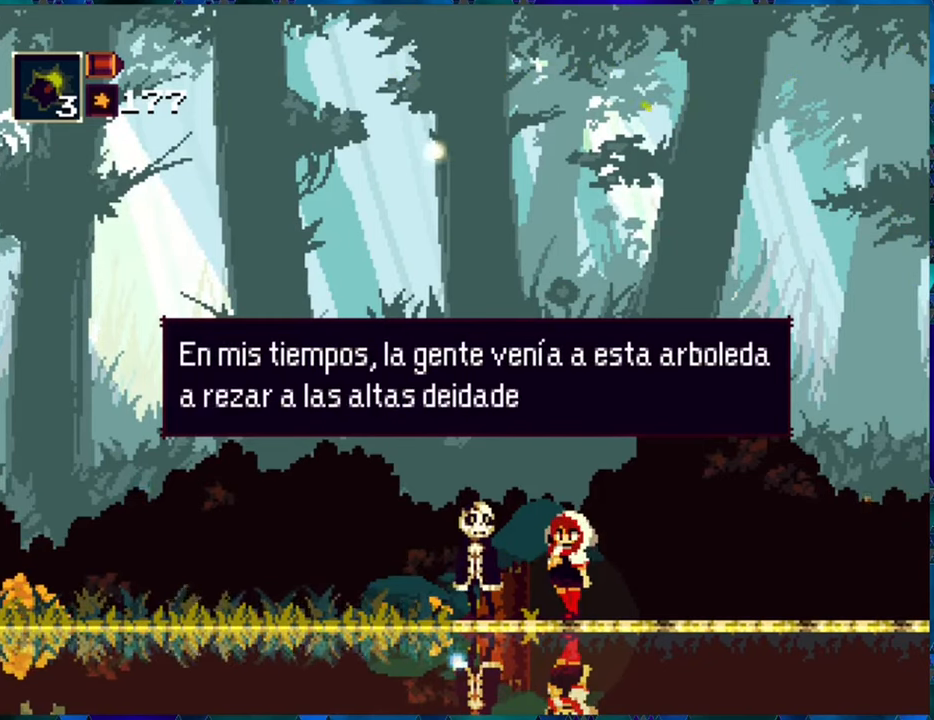
{"buttons": [], "left_stick": "center", "right_stick": "center", "events": []}
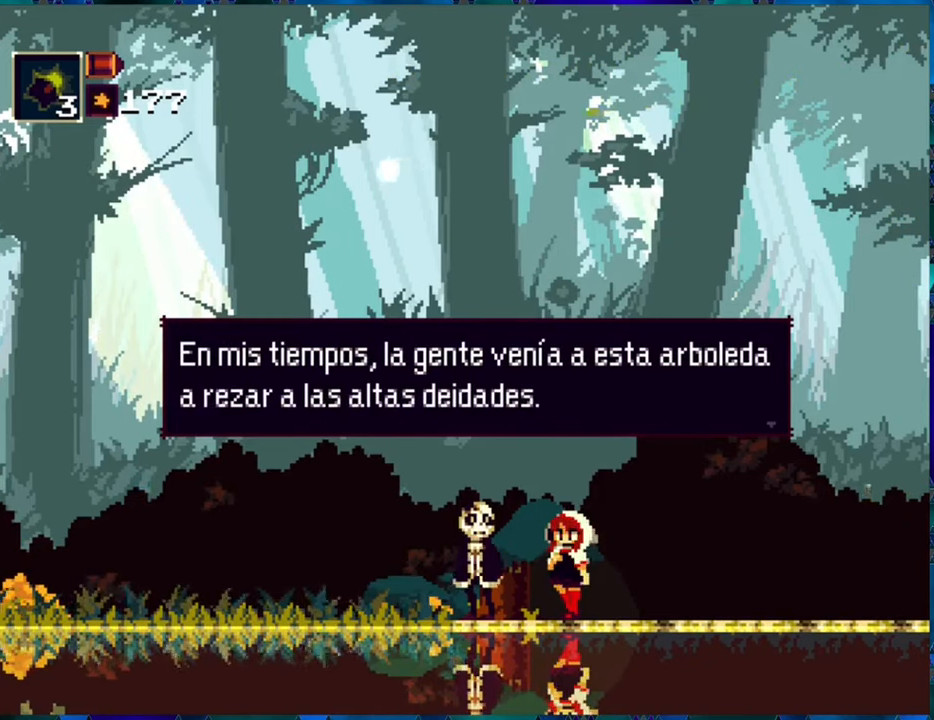
{"buttons": [], "left_stick": "center", "right_stick": "center", "events": []}
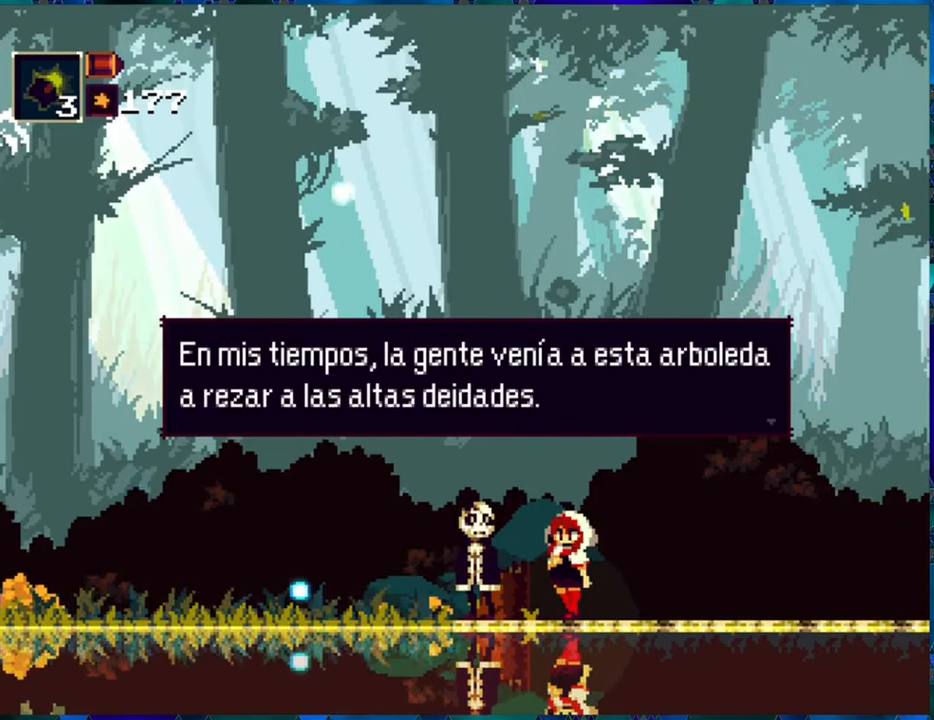
{"buttons": ["B"], "left_stick": "center", "right_stick": "center", "events": [[467, "B", "down"]]}
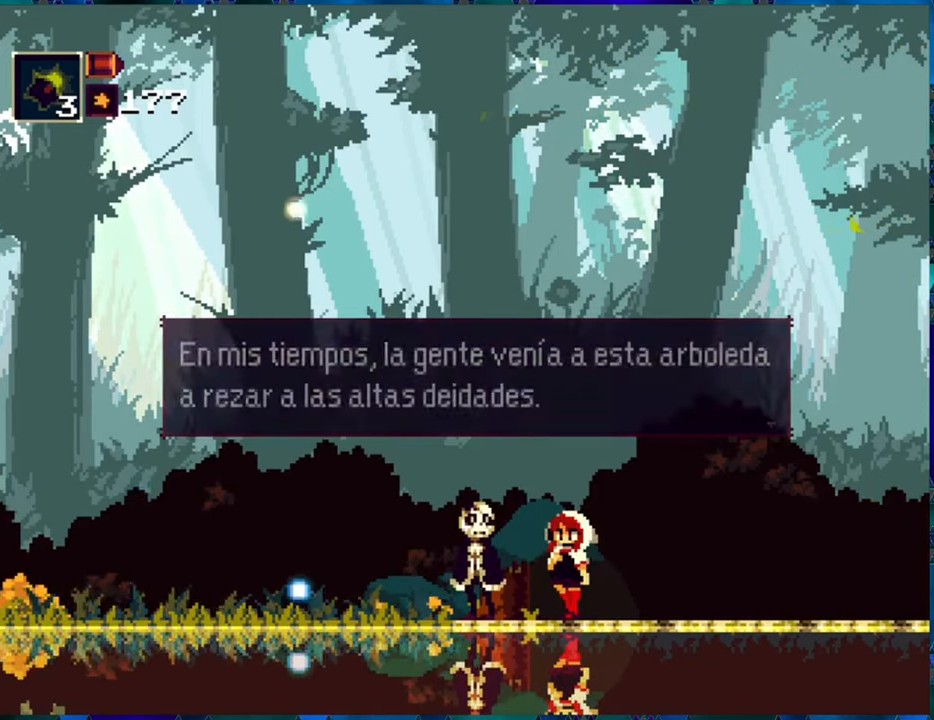
{"buttons": [], "left_stick": "center", "right_stick": "center", "events": [[67, "B", "up"]]}
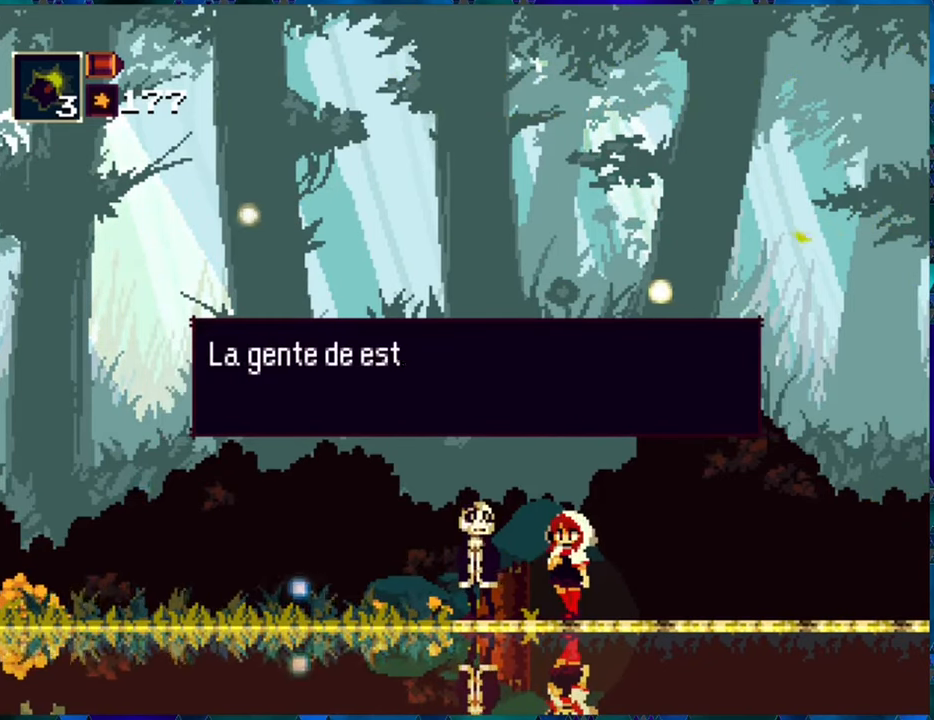
{"buttons": [], "left_stick": "center", "right_stick": "center", "events": []}
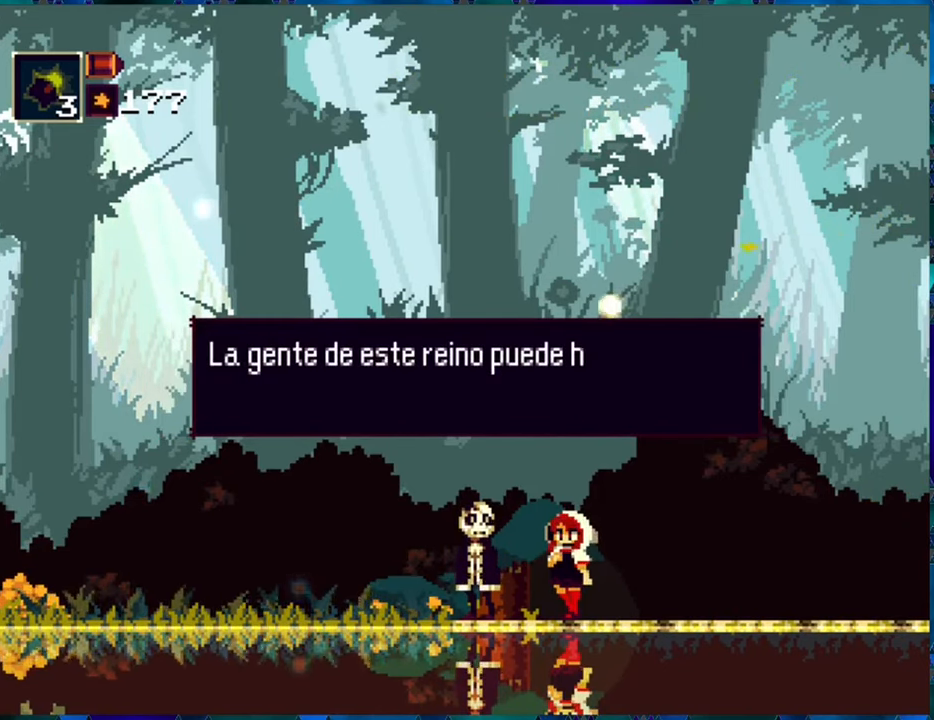
{"buttons": [], "left_stick": "center", "right_stick": "center", "events": []}
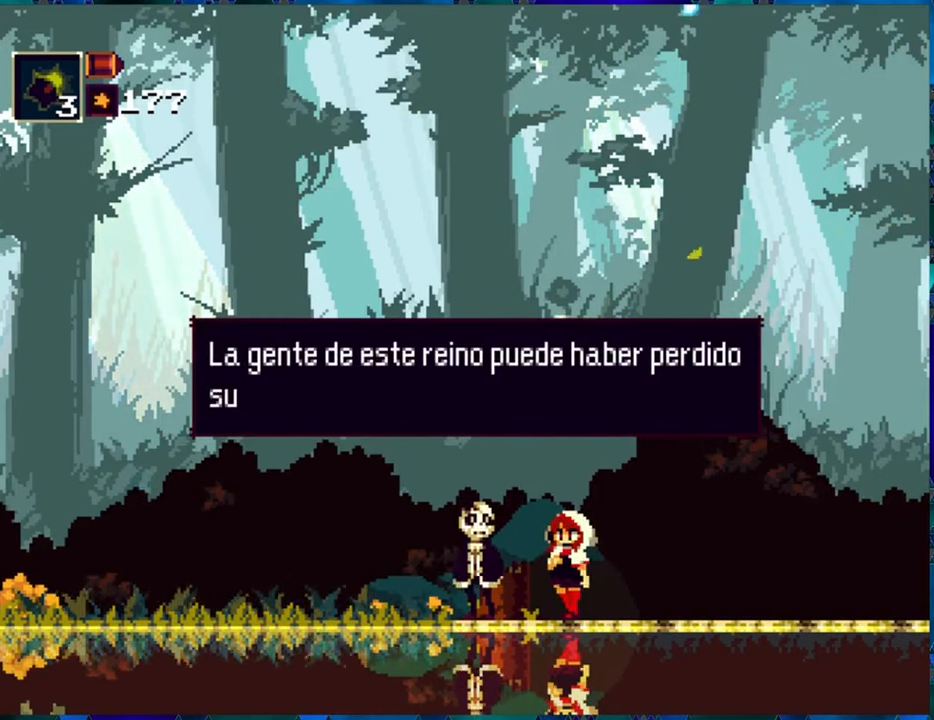
{"buttons": [], "left_stick": "center", "right_stick": "center", "events": []}
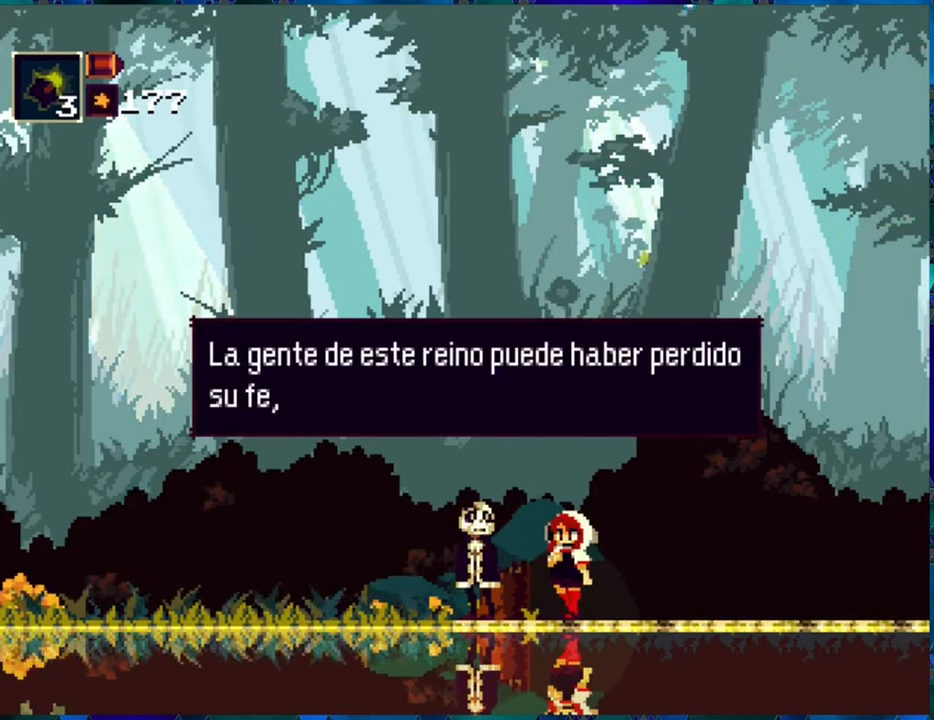
{"buttons": [], "left_stick": "center", "right_stick": "center", "events": []}
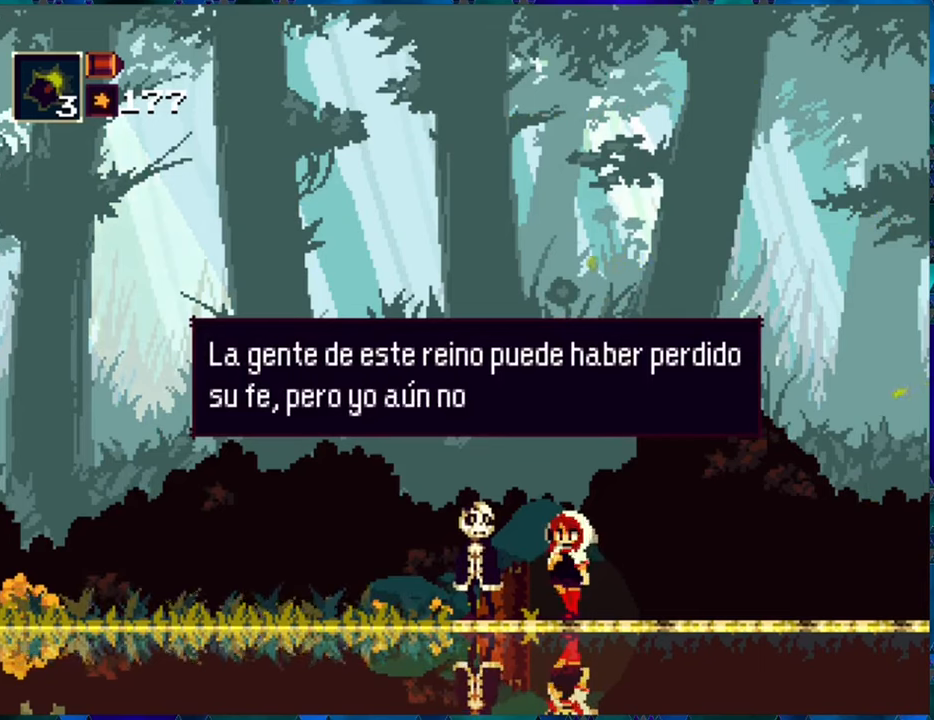
{"buttons": [], "left_stick": "center", "right_stick": "center", "events": []}
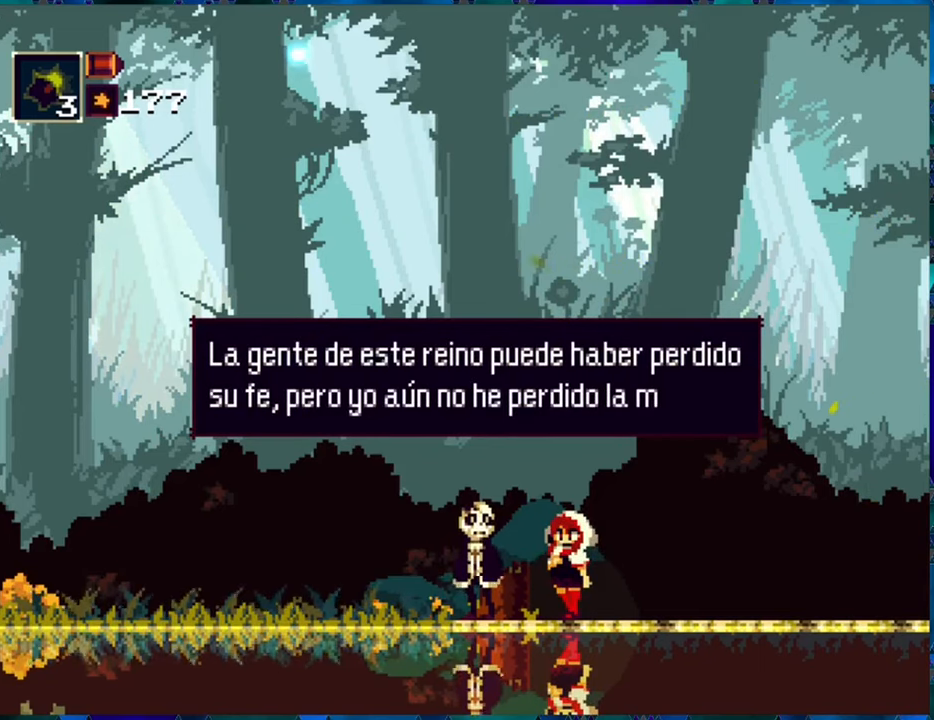
{"buttons": [], "left_stick": "center", "right_stick": "center", "events": []}
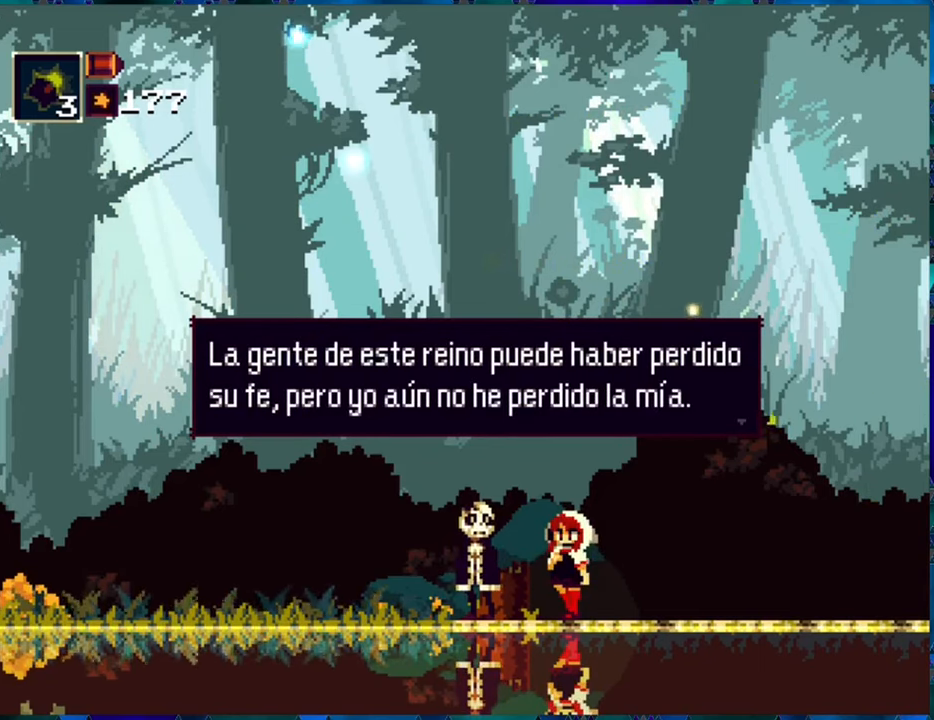
{"buttons": ["B"], "left_stick": "center", "right_stick": "center", "events": [[416, "B", "down"]]}
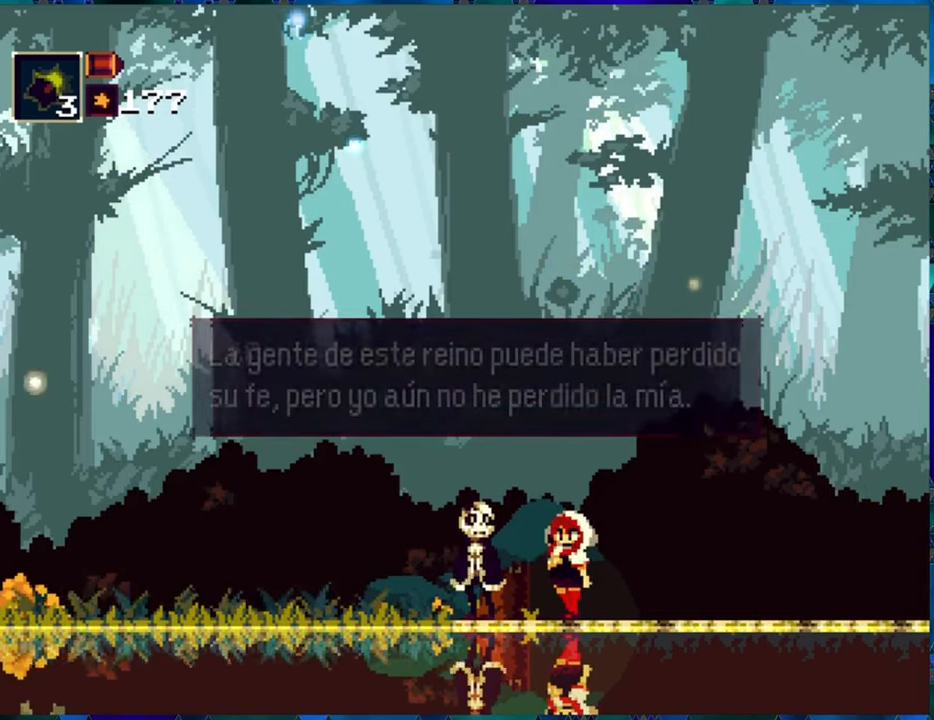
{"buttons": [], "left_stick": "center", "right_stick": "center", "events": [[50, "B", "up"]]}
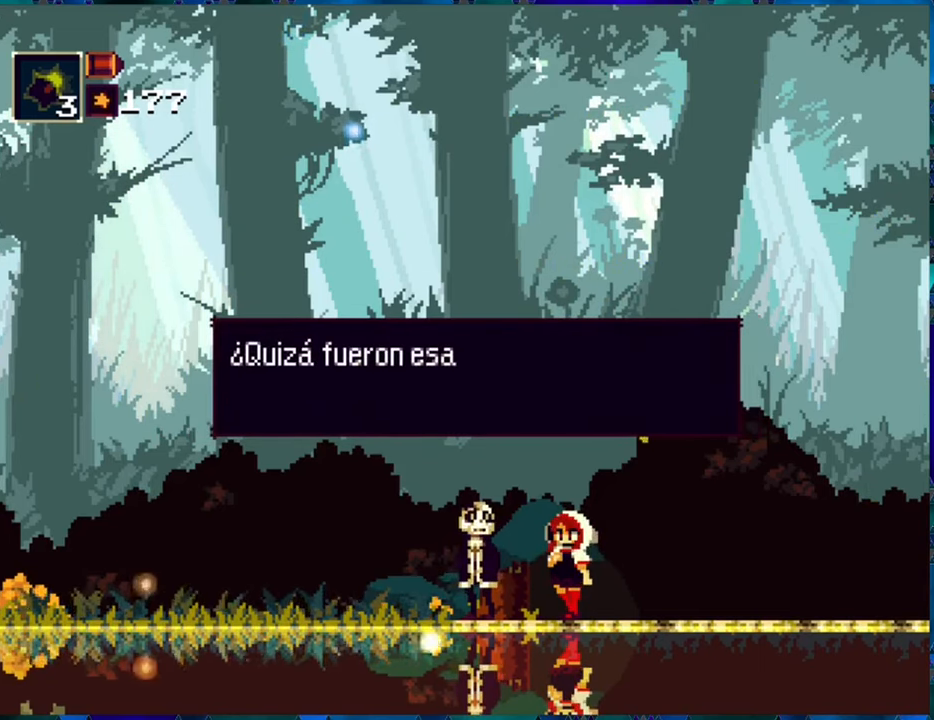
{"buttons": [], "left_stick": "center", "right_stick": "center", "events": []}
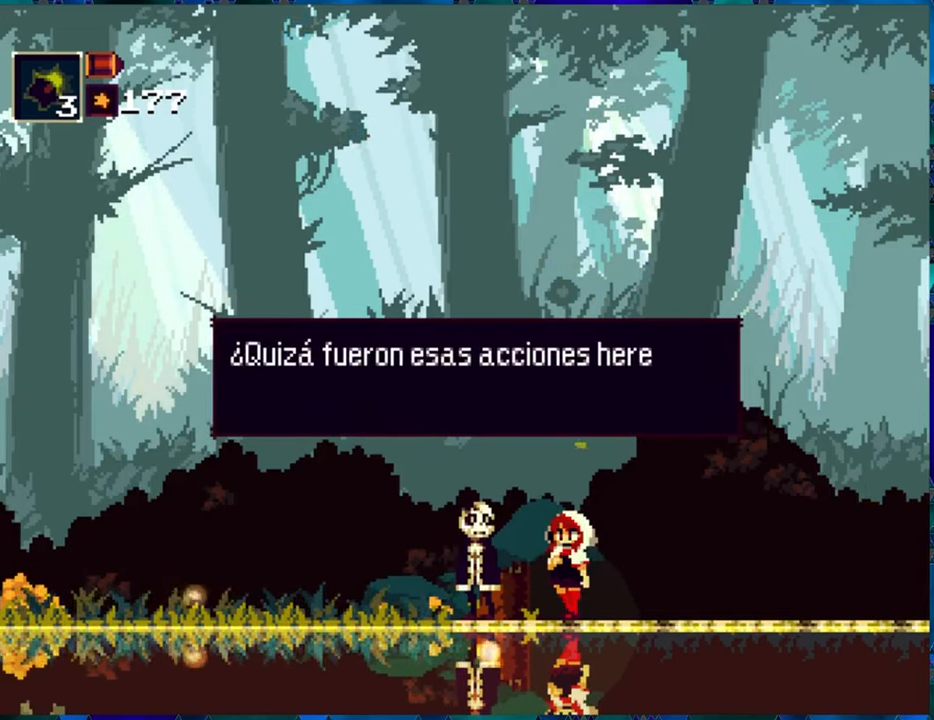
{"buttons": [], "left_stick": "center", "right_stick": "center", "events": []}
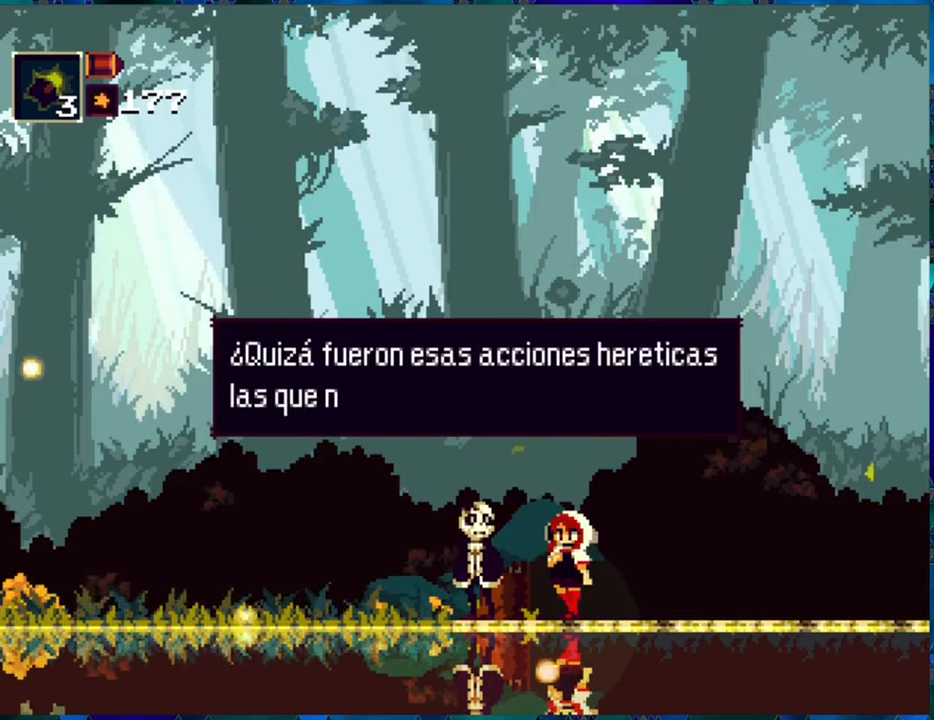
{"buttons": [], "left_stick": "center", "right_stick": "center", "events": []}
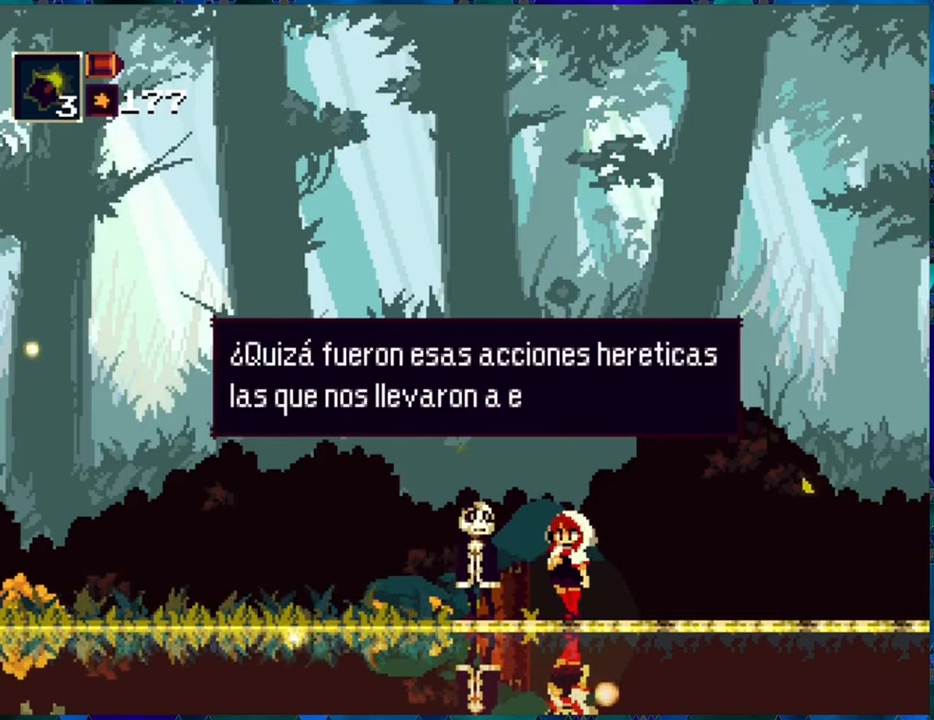
{"buttons": [], "left_stick": "center", "right_stick": "center", "events": []}
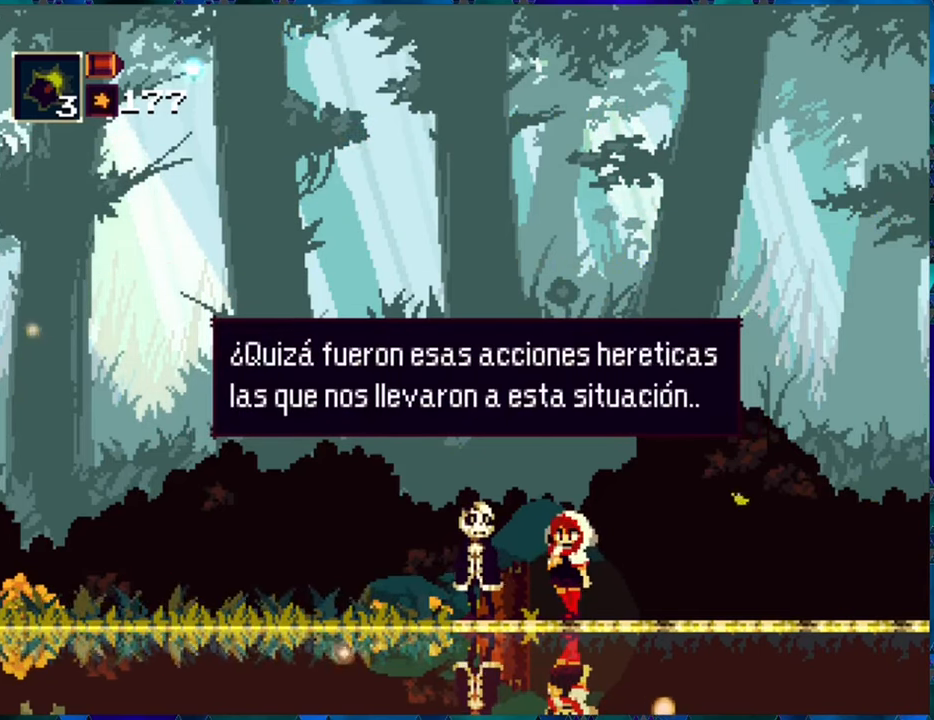
{"buttons": [], "left_stick": "center", "right_stick": "center", "events": []}
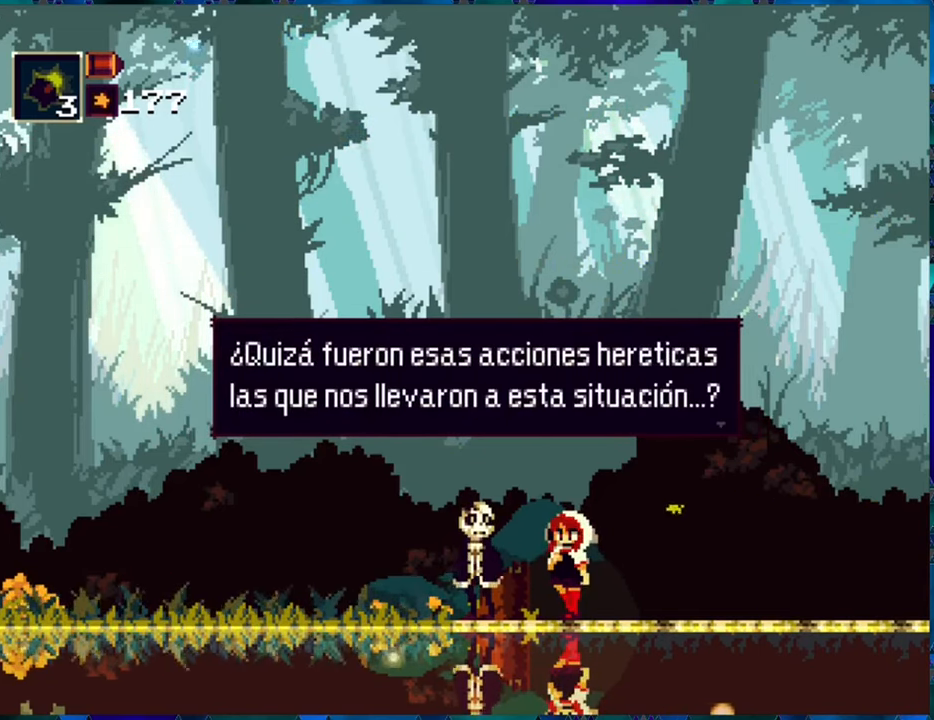
{"buttons": [], "left_stick": "center", "right_stick": "center", "events": [[150, "B", "down"], [283, "B", "up"]]}
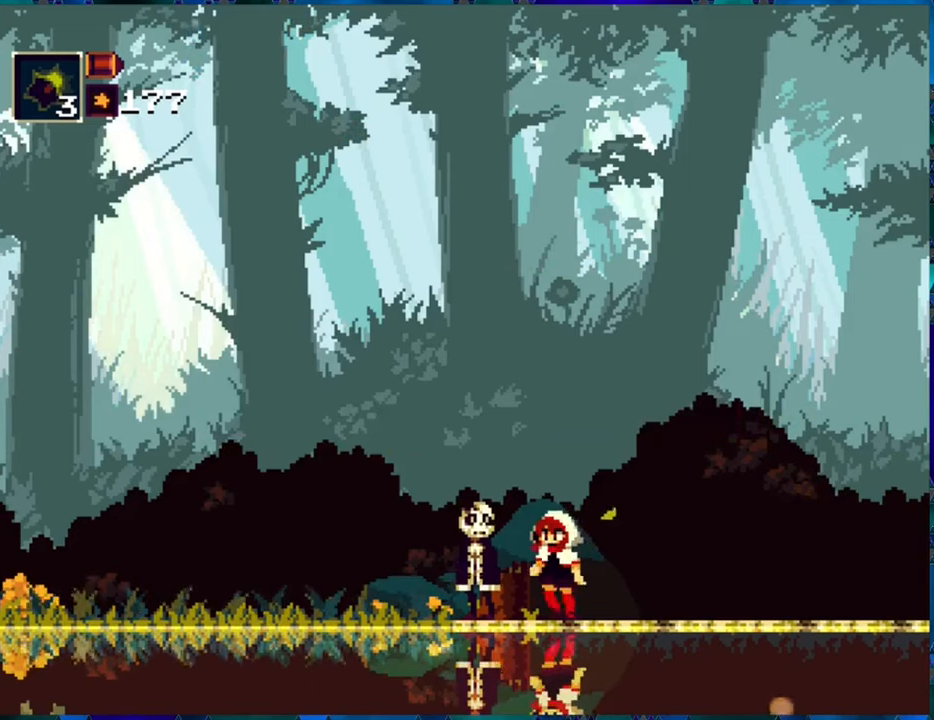
{"buttons": ["DPAD_LEFT"], "left_stick": "center", "right_stick": "center", "events": [[500, "DPAD_LEFT", "down"]]}
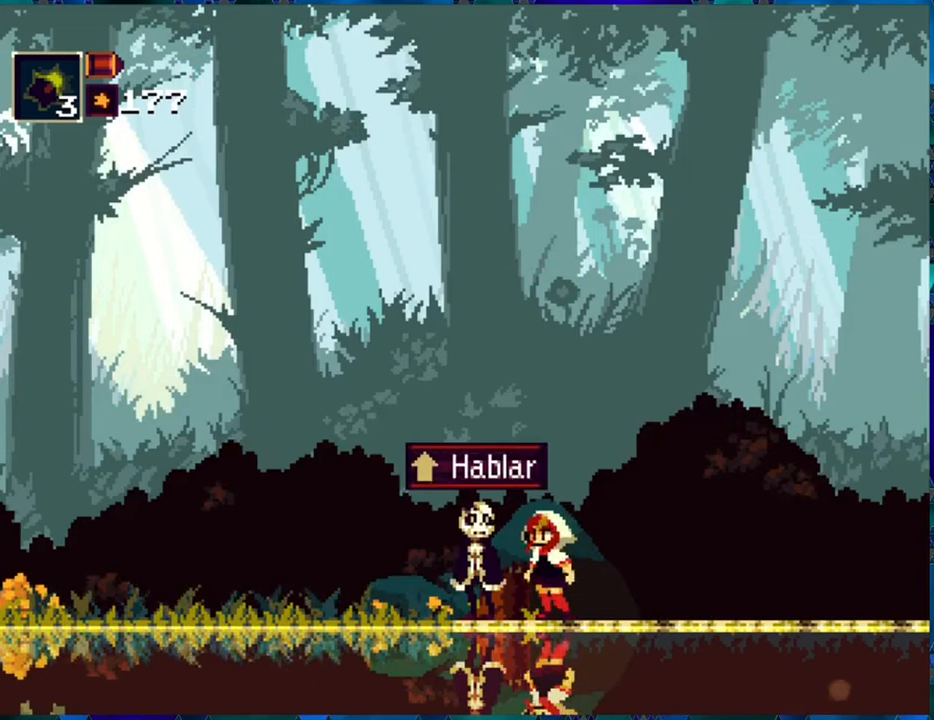
{"buttons": [], "left_stick": "center", "right_stick": "center", "events": [[217, "DPAD_LEFT", "up"], [400, "DPAD_UP", "down"], [467, "DPAD_UP", "up"]]}
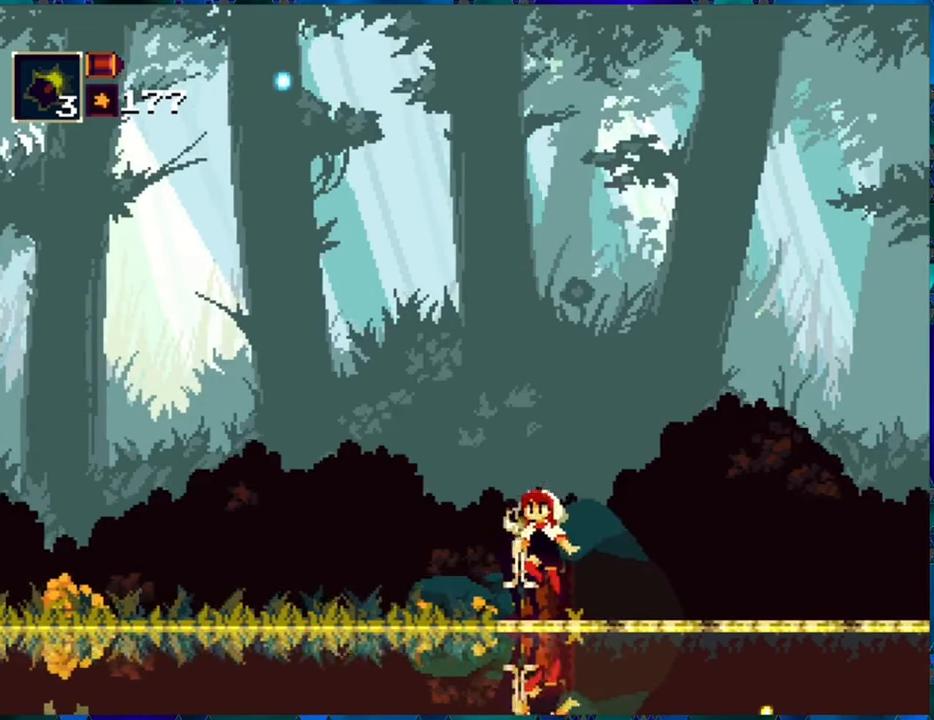
{"buttons": [], "left_stick": "center", "right_stick": "center", "events": []}
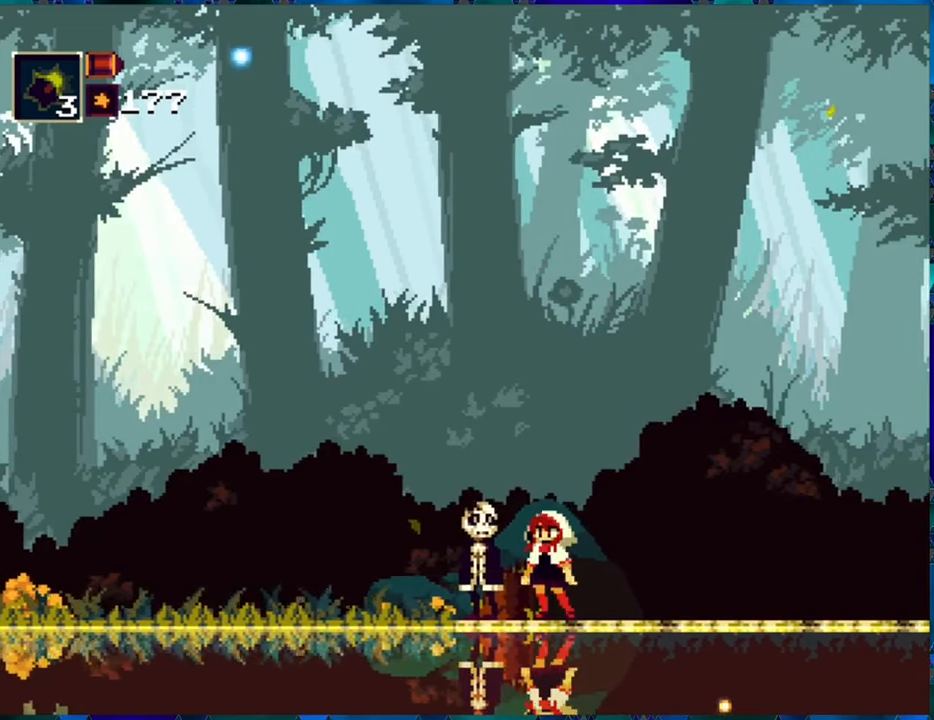
{"buttons": [], "left_stick": "center", "right_stick": "center", "events": []}